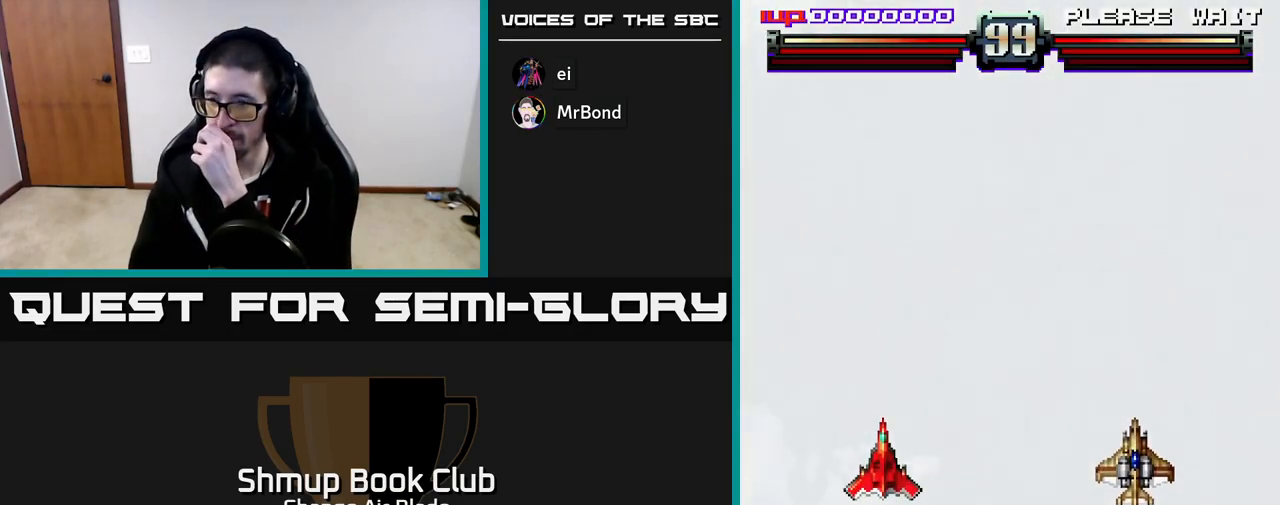
Gameplay with a controller (Xbox layout); each line is a JSON object with the inputs held at the frame after it. "events" lists button and stick changes between this image and that frame as [ms after this image, input, new state], when the widget could be followed in between.
{"buttons": [], "left_stick": "center", "right_stick": "center", "events": []}
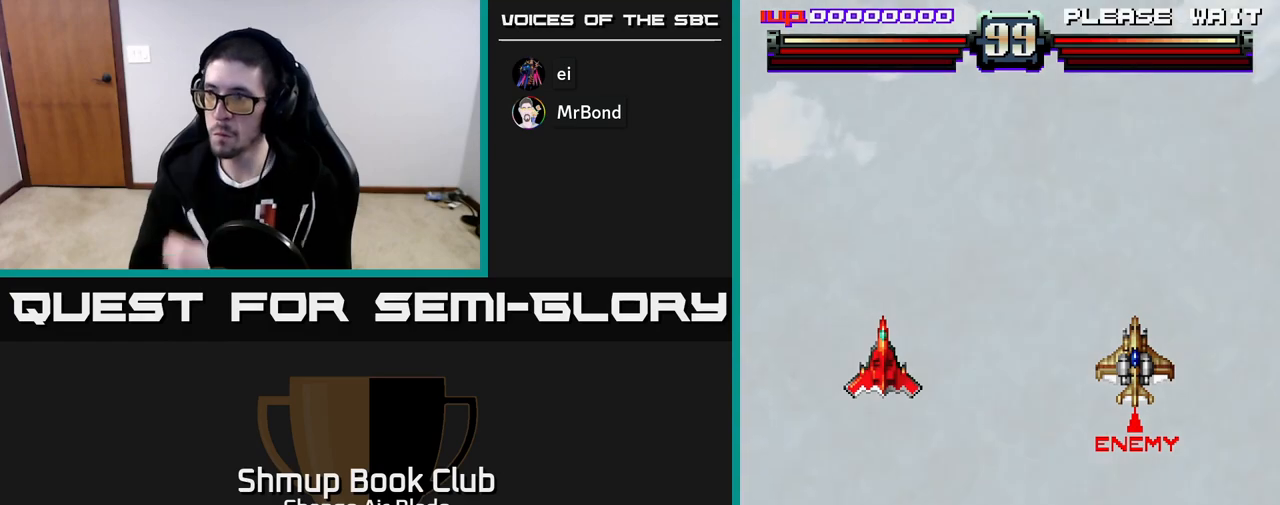
{"buttons": [], "left_stick": "center", "right_stick": "center", "events": []}
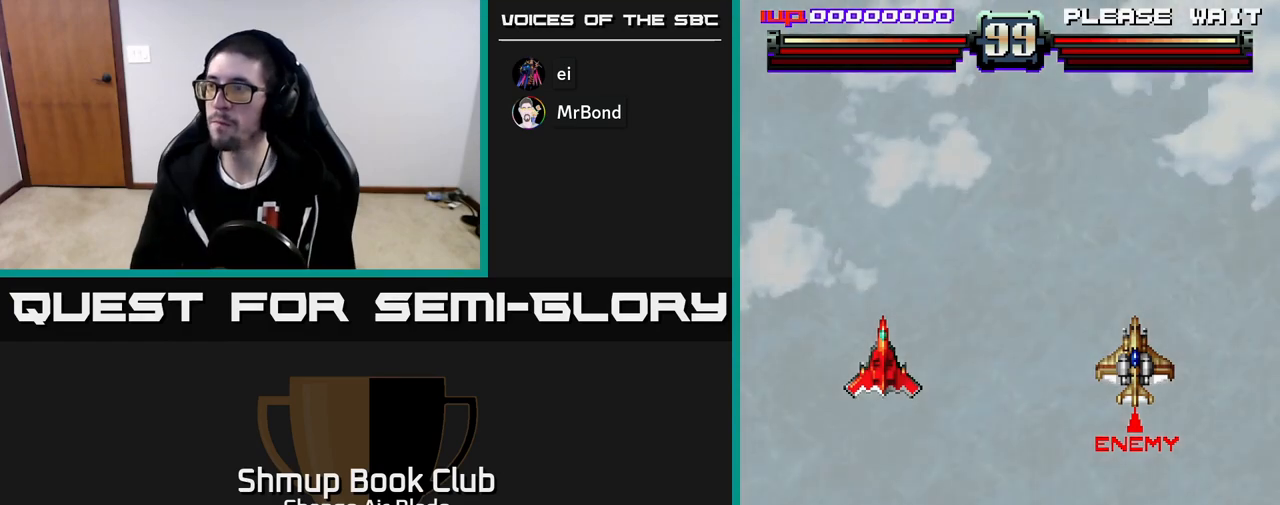
{"buttons": ["DPAD_DOWN", "DPAD_RIGHT"], "left_stick": "center", "right_stick": "center", "events": [[300, "DPAD_DOWN", "down"], [300, "DPAD_RIGHT", "down"]]}
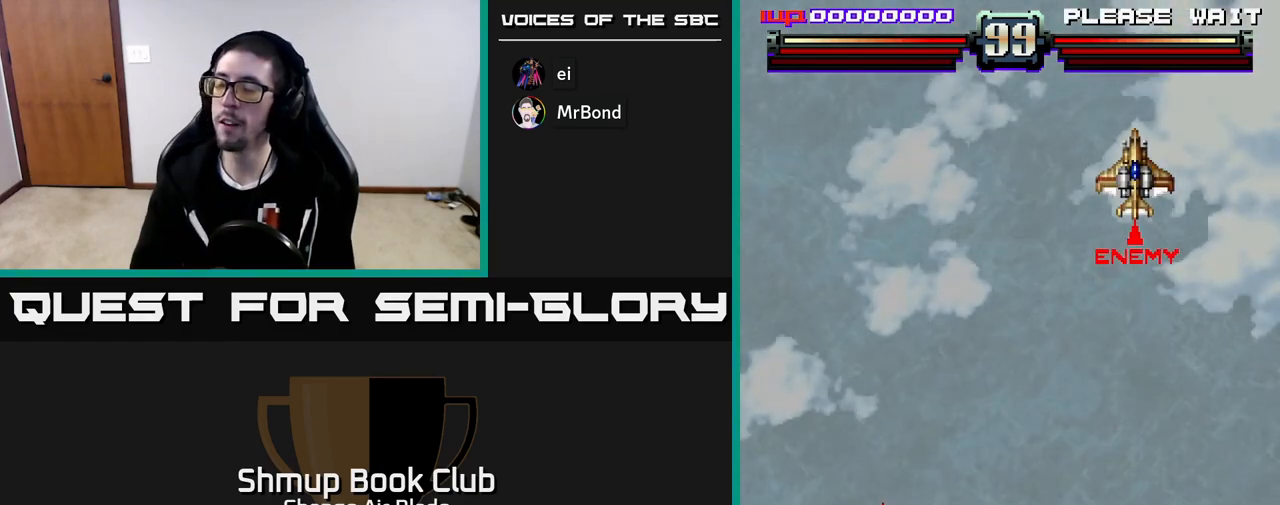
{"buttons": ["DPAD_RIGHT"], "left_stick": "center", "right_stick": "center", "events": [[100, "DPAD_DOWN", "up"], [100, "DPAD_RIGHT", "up"], [433, "DPAD_RIGHT", "down"]]}
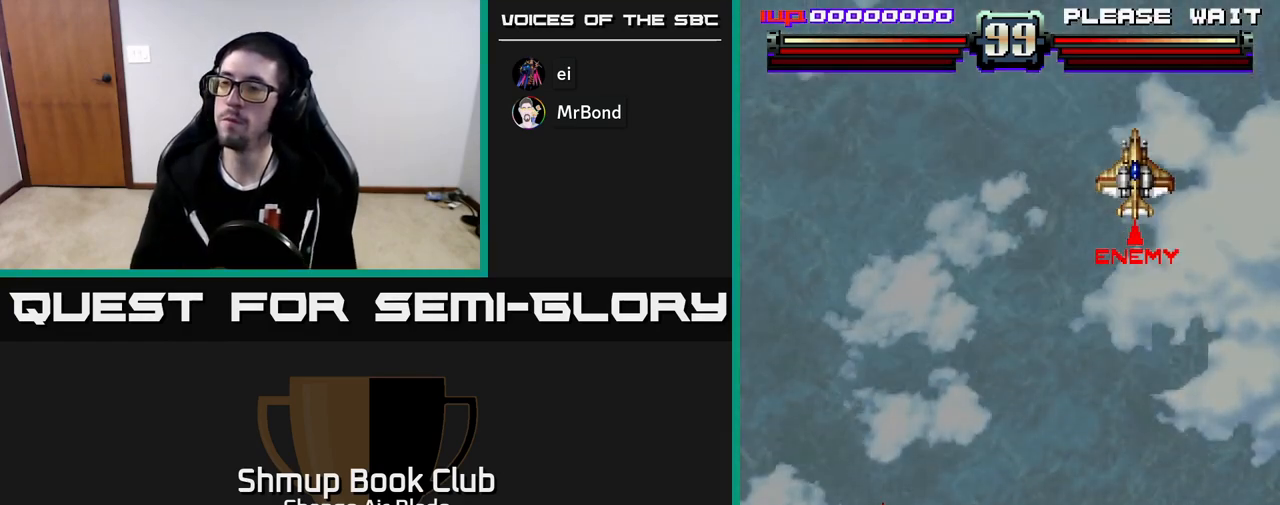
{"buttons": ["DPAD_RIGHT"], "left_stick": "center", "right_stick": "center", "events": []}
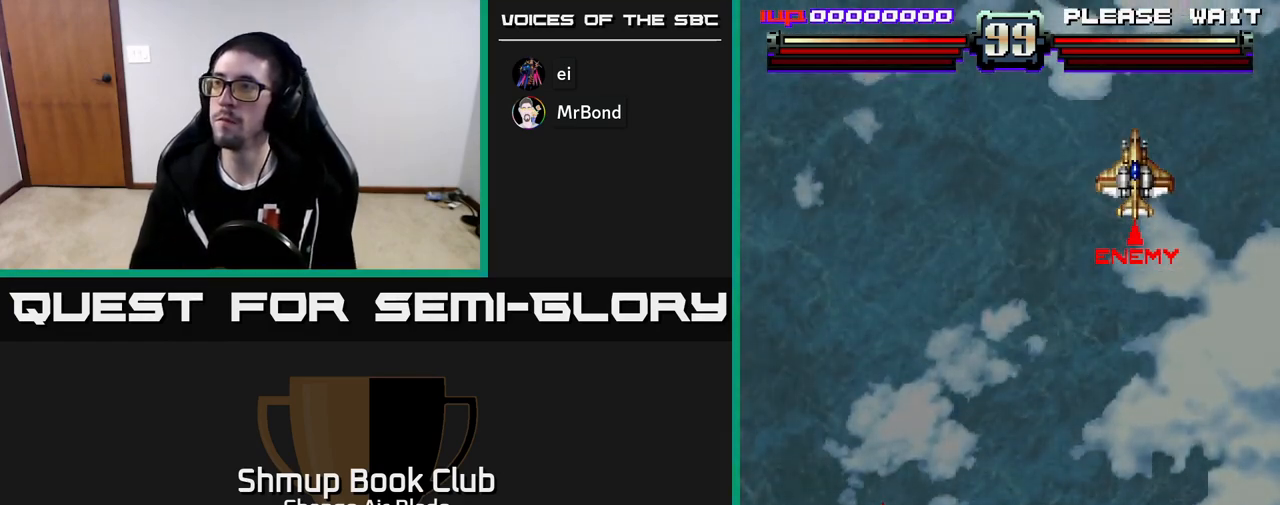
{"buttons": ["DPAD_RIGHT"], "left_stick": "center", "right_stick": "center", "events": []}
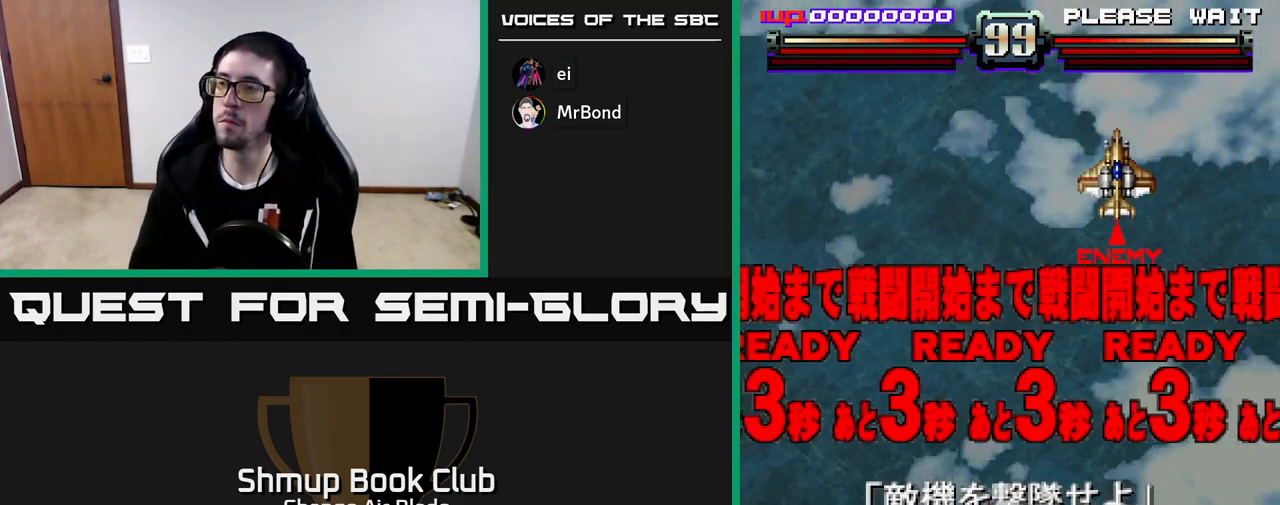
{"buttons": ["DPAD_UP"], "left_stick": "center", "right_stick": "center", "events": [[267, "DPAD_RIGHT", "up"], [367, "DPAD_UP", "down"]]}
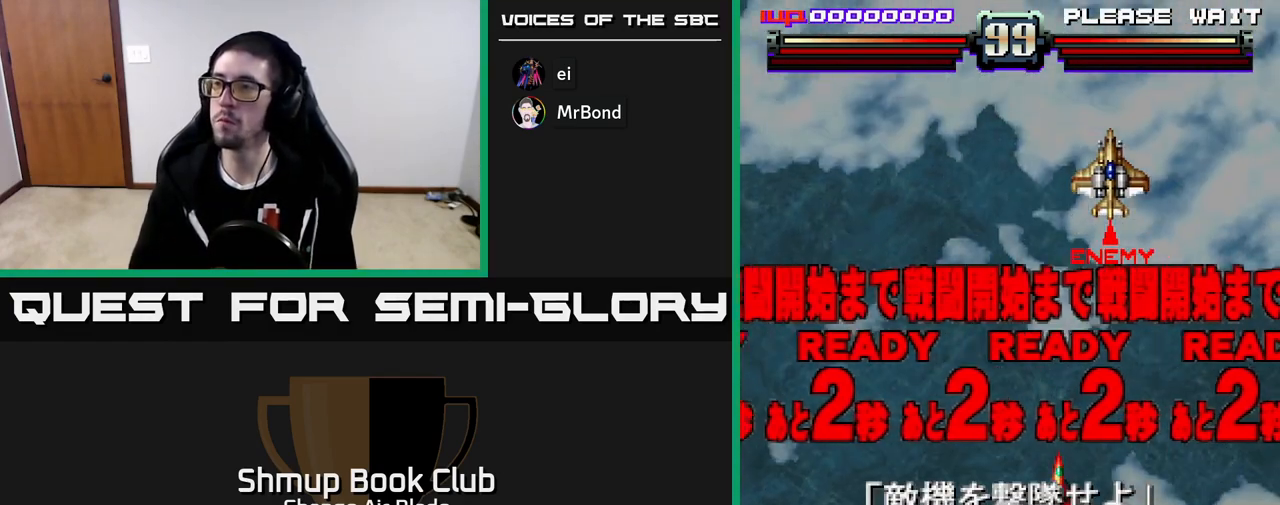
{"buttons": [], "left_stick": "center", "right_stick": "center", "events": [[17, "DPAD_UP", "up"]]}
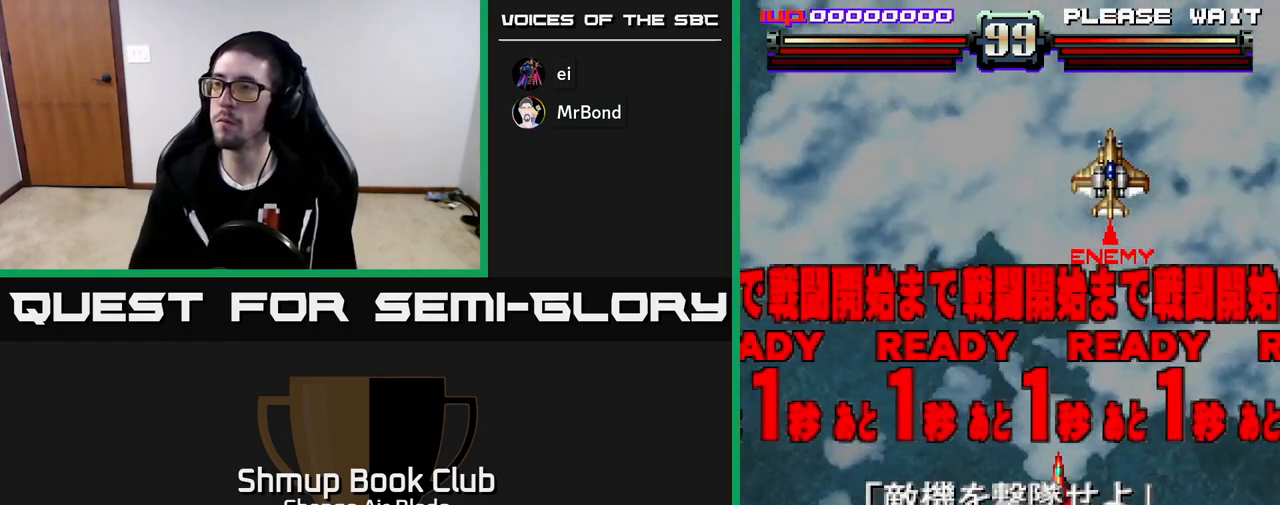
{"buttons": ["A"], "left_stick": "center", "right_stick": "center", "events": [[100, "DPAD_UP", "down"], [300, "A", "down"], [367, "DPAD_UP", "up"]]}
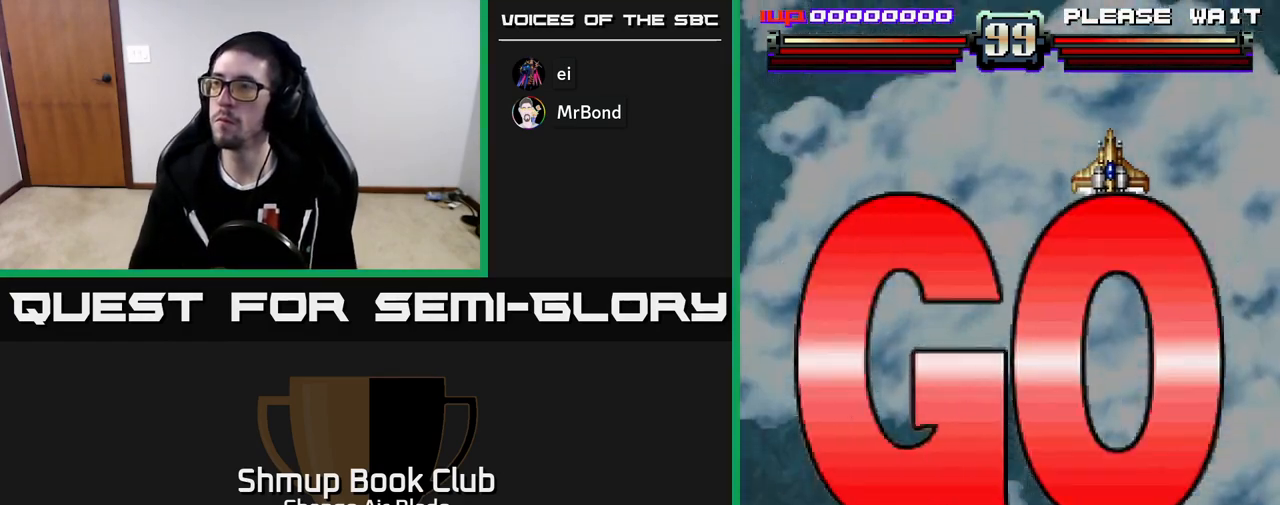
{"buttons": ["A"], "left_stick": "center", "right_stick": "center", "events": [[17, "DPAD_LEFT", "down"], [67, "DPAD_LEFT", "up"]]}
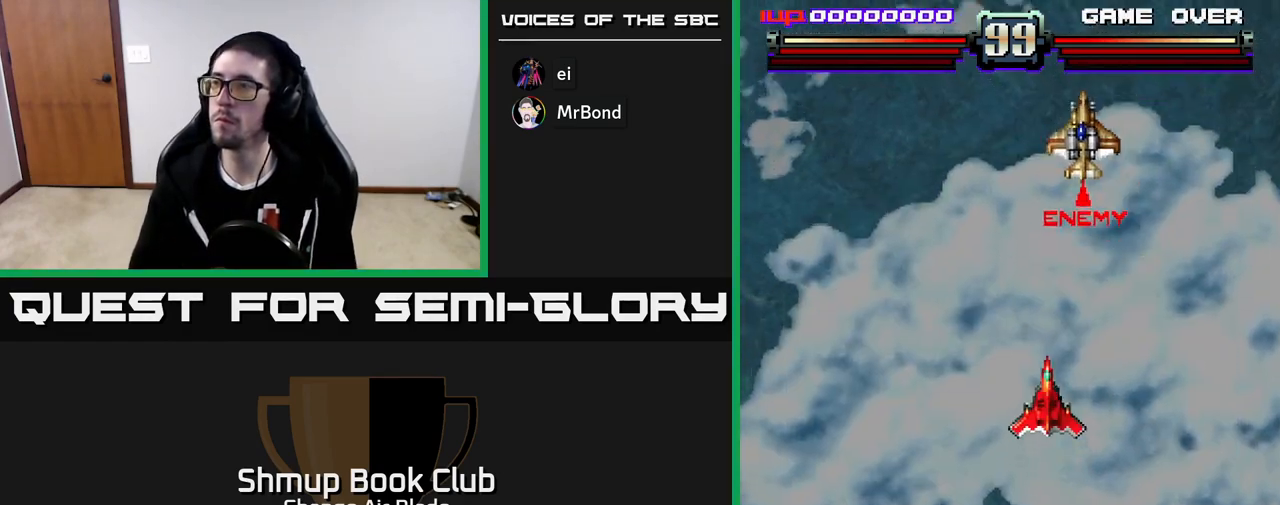
{"buttons": ["A", "DPAD_RIGHT"], "left_stick": "center", "right_stick": "center", "events": [[133, "DPAD_LEFT", "down"], [267, "DPAD_LEFT", "up"], [333, "DPAD_RIGHT", "down"]]}
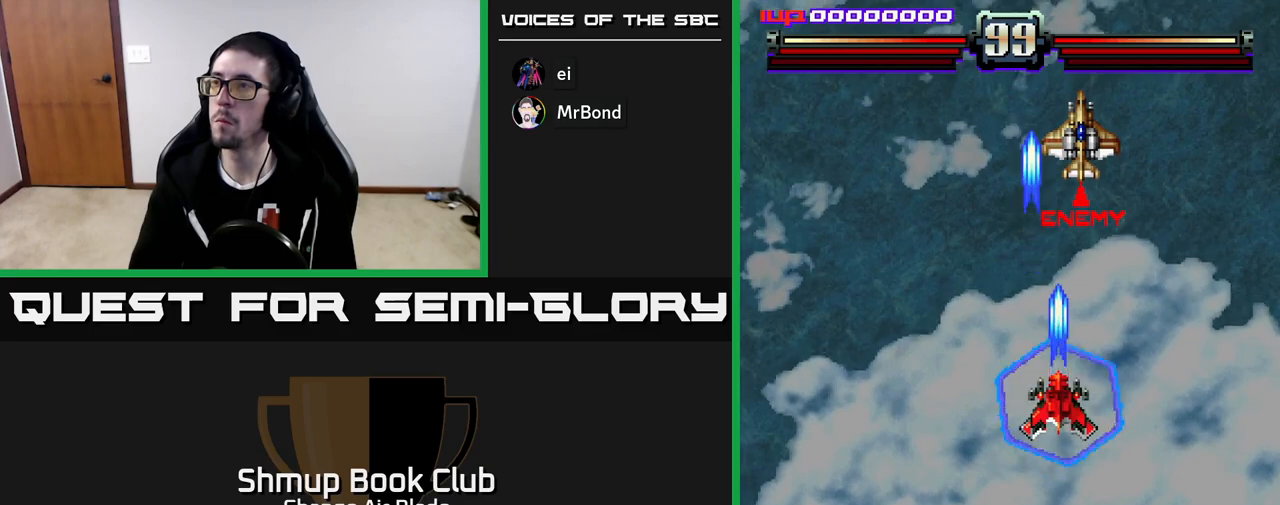
{"buttons": ["A", "DPAD_LEFT"], "left_stick": "center", "right_stick": "center", "events": [[17, "DPAD_RIGHT", "up"], [433, "DPAD_LEFT", "down"]]}
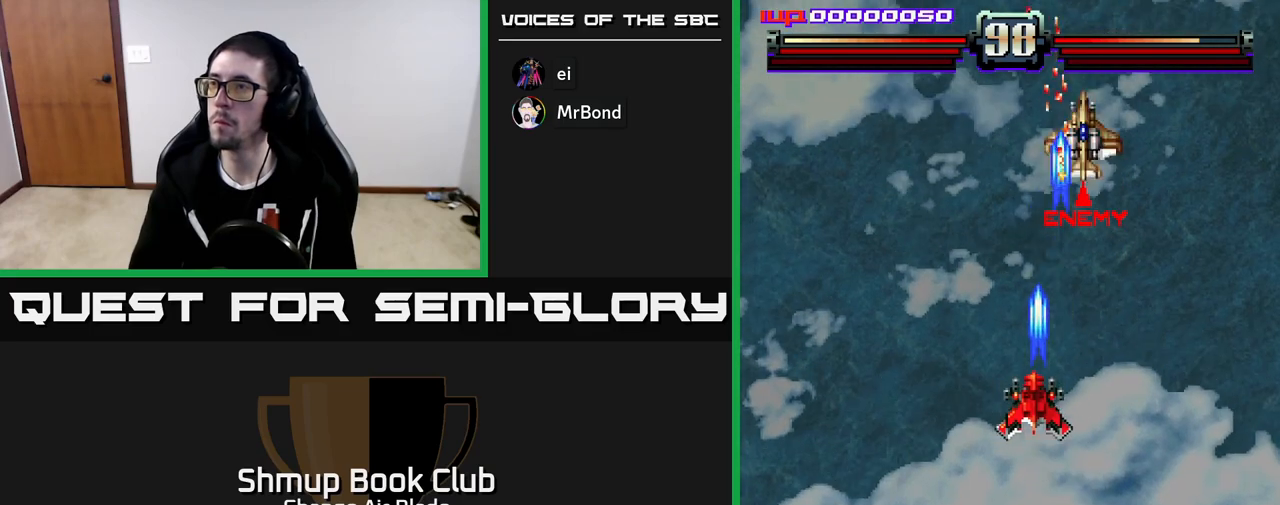
{"buttons": ["A", "DPAD_LEFT"], "left_stick": "center", "right_stick": "center", "events": [[33, "DPAD_LEFT", "up"], [400, "DPAD_LEFT", "down"]]}
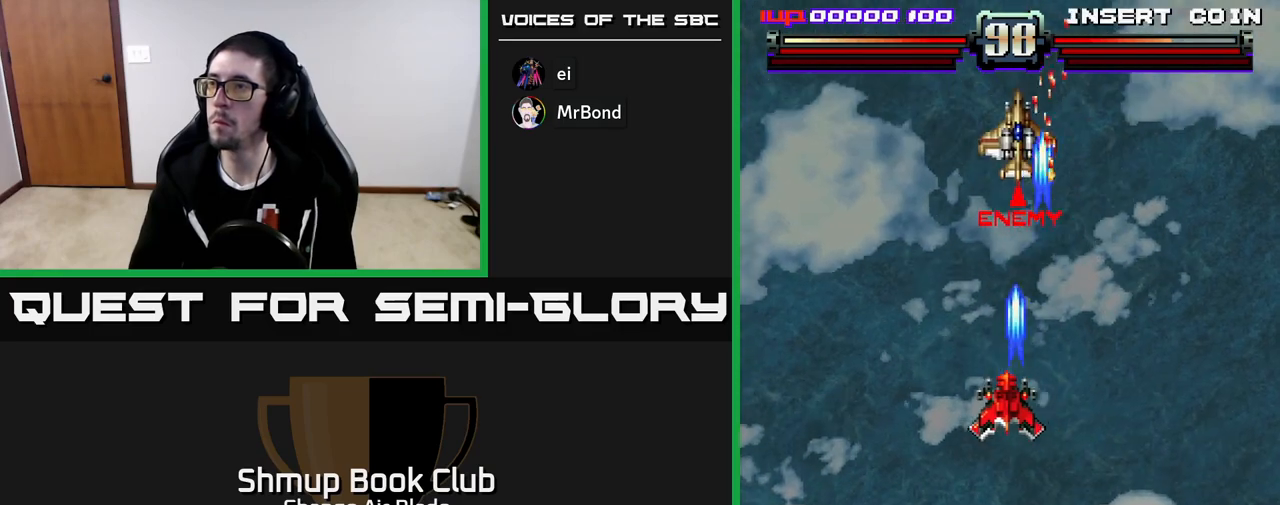
{"buttons": ["A", "DPAD_RIGHT"], "left_stick": "center", "right_stick": "center", "events": [[67, "DPAD_LEFT", "up"], [233, "DPAD_LEFT", "down"], [333, "DPAD_LEFT", "up"], [367, "DPAD_DOWN", "down"], [400, "DPAD_RIGHT", "down"], [467, "DPAD_DOWN", "up"]]}
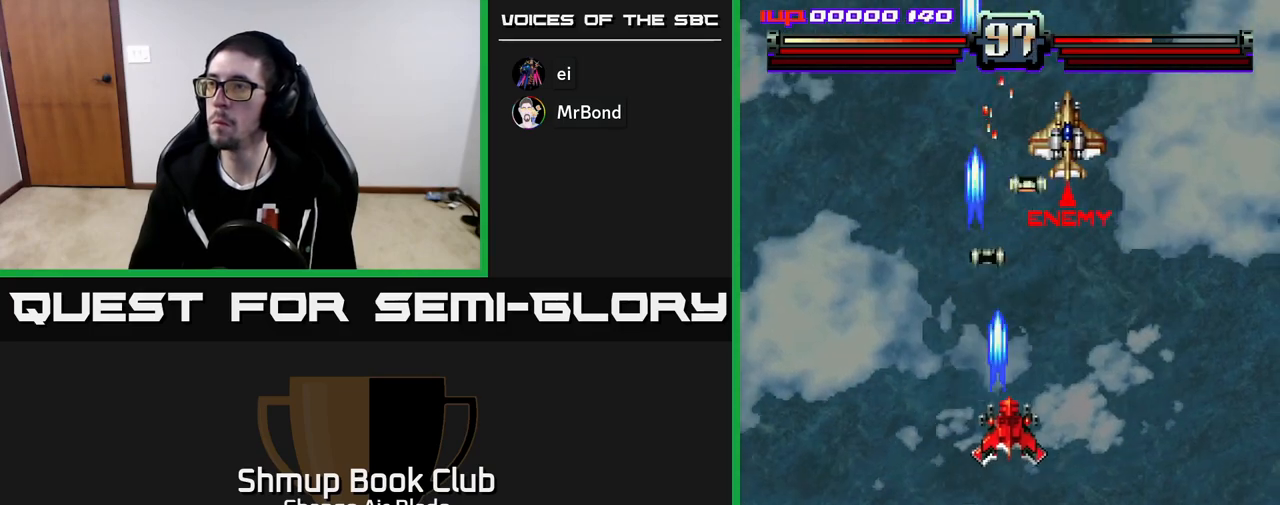
{"buttons": ["A", "DPAD_UP", "DPAD_RIGHT"], "left_stick": "center", "right_stick": "center", "events": [[83, "DPAD_DOWN", "down"], [133, "DPAD_RIGHT", "up"], [183, "DPAD_DOWN", "up"], [183, "DPAD_LEFT", "down"], [233, "A", "up"], [233, "DPAD_UP", "down"], [317, "DPAD_LEFT", "up"], [350, "DPAD_RIGHT", "down"], [500, "A", "down"]]}
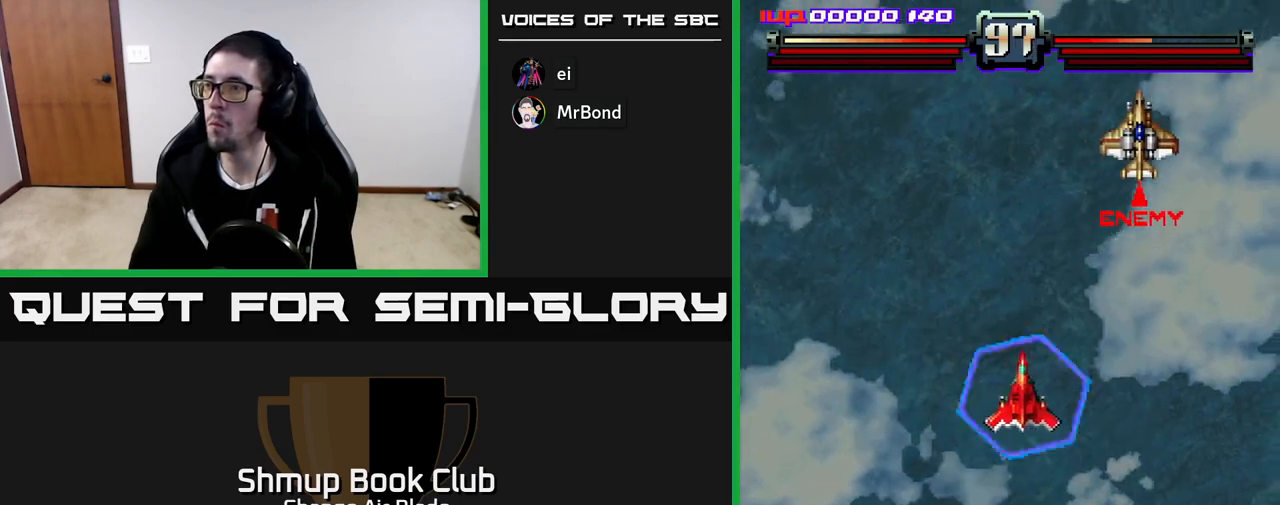
{"buttons": ["A", "DPAD_LEFT"], "left_stick": "center", "right_stick": "center", "events": [[83, "DPAD_UP", "up"], [183, "DPAD_DOWN", "down"], [450, "DPAD_RIGHT", "up"], [467, "DPAD_DOWN", "up"], [467, "DPAD_LEFT", "down"]]}
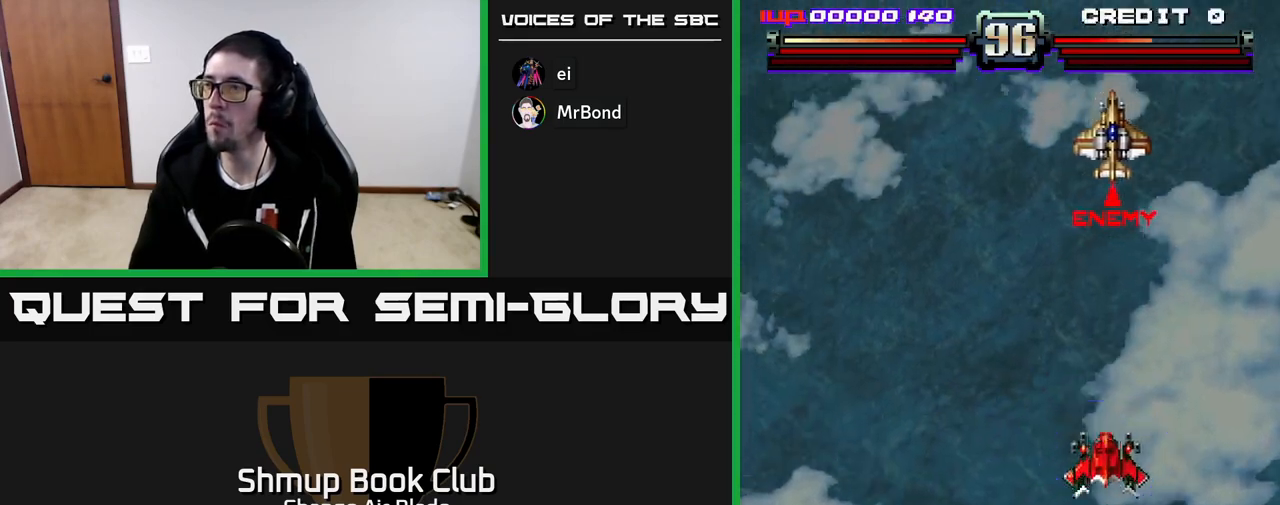
{"buttons": ["A", "DPAD_UP"], "left_stick": "center", "right_stick": "center", "events": [[133, "DPAD_UP", "down"], [200, "DPAD_LEFT", "up"], [317, "DPAD_LEFT", "down"], [433, "DPAD_LEFT", "up"]]}
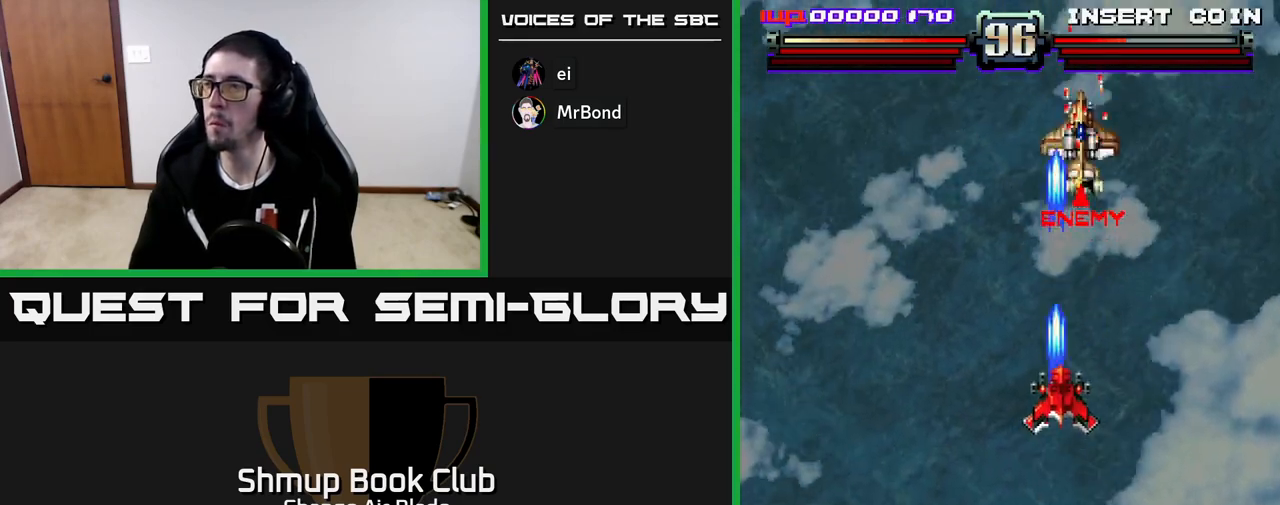
{"buttons": ["A"], "left_stick": "center", "right_stick": "center", "events": [[17, "DPAD_UP", "up"], [33, "DPAD_RIGHT", "down"], [117, "DPAD_RIGHT", "up"]]}
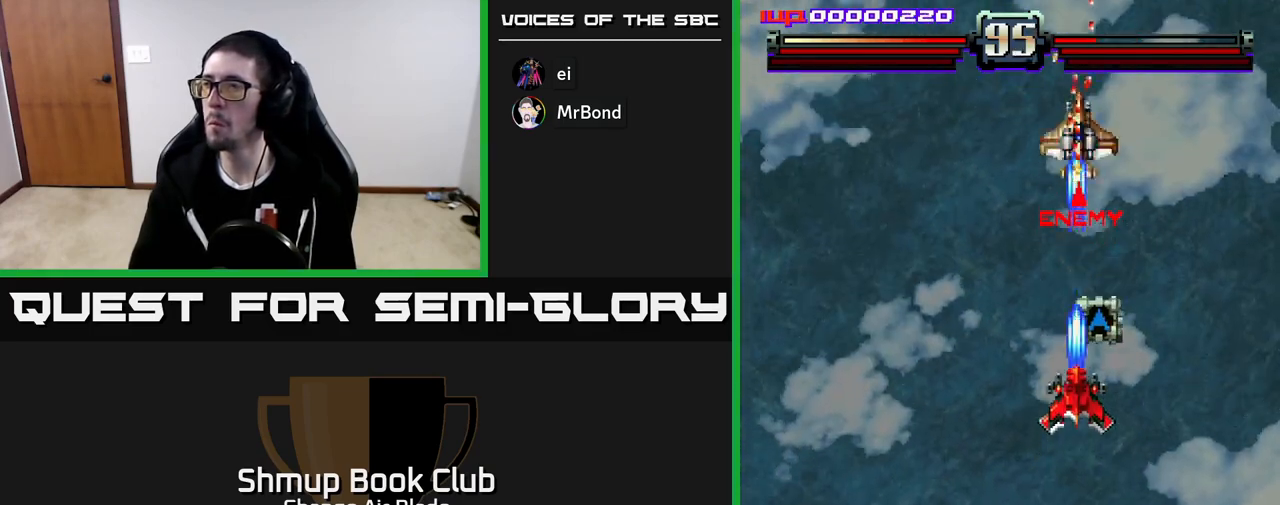
{"buttons": ["A", "DPAD_UP", "DPAD_LEFT"], "left_stick": "center", "right_stick": "center"}
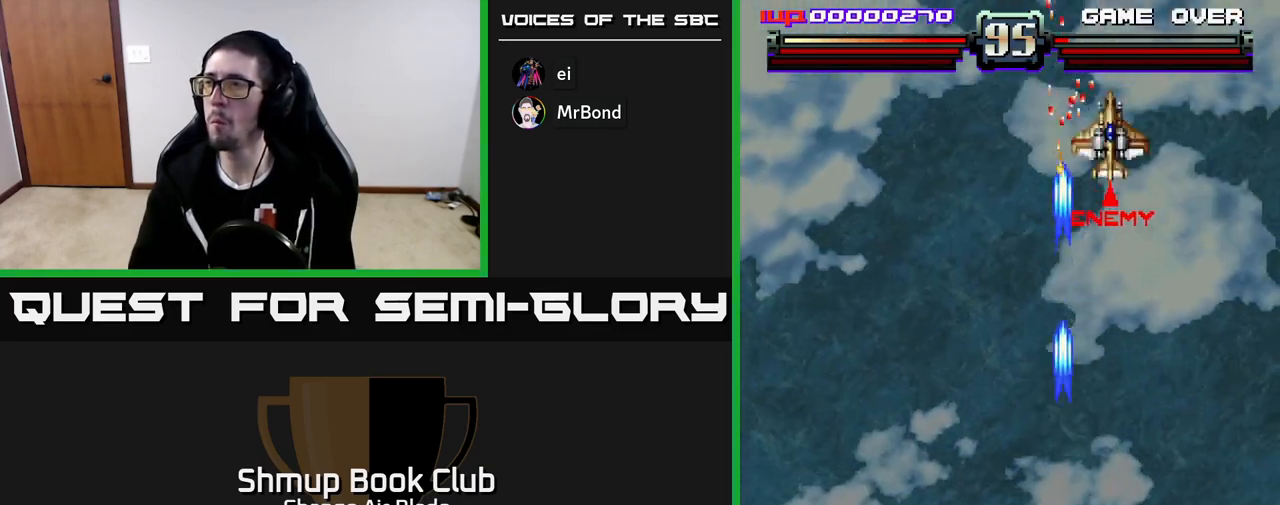
{"buttons": ["A"], "left_stick": "center", "right_stick": "center", "events": [[33, "DPAD_LEFT", "up"], [83, "DPAD_UP", "up"], [100, "DPAD_RIGHT", "down"], [483, "DPAD_RIGHT", "up"]]}
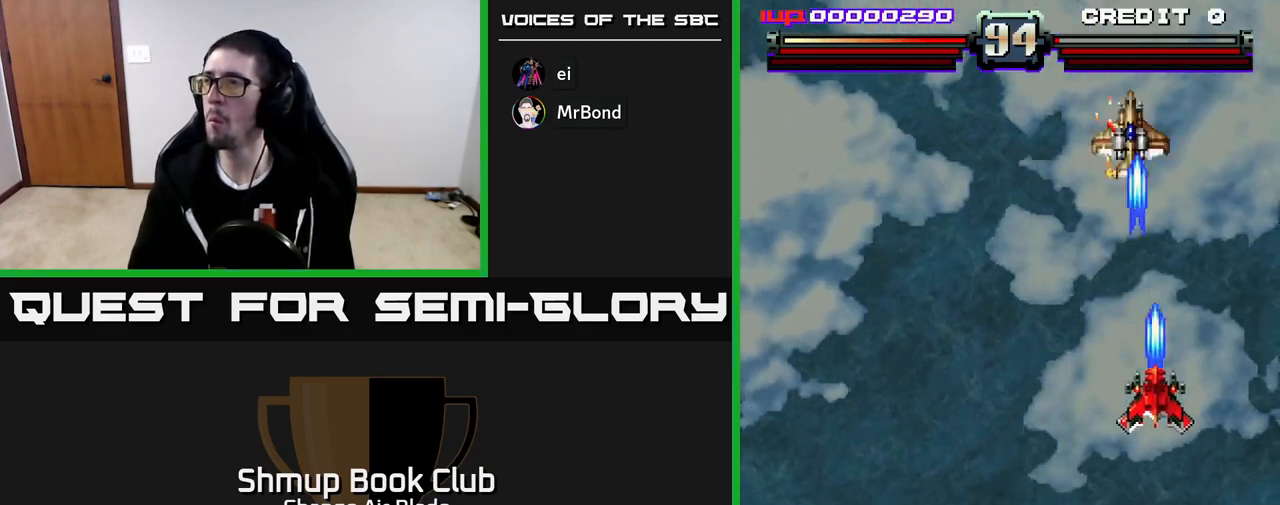
{"buttons": ["A", "X", "DPAD_LEFT"], "left_stick": "center", "right_stick": "center", "events": [[17, "DPAD_UP", "down"], [50, "DPAD_LEFT", "down"], [83, "DPAD_LEFT", "up"], [133, "DPAD_LEFT", "down"], [217, "DPAD_UP", "up"], [400, "X", "down"]]}
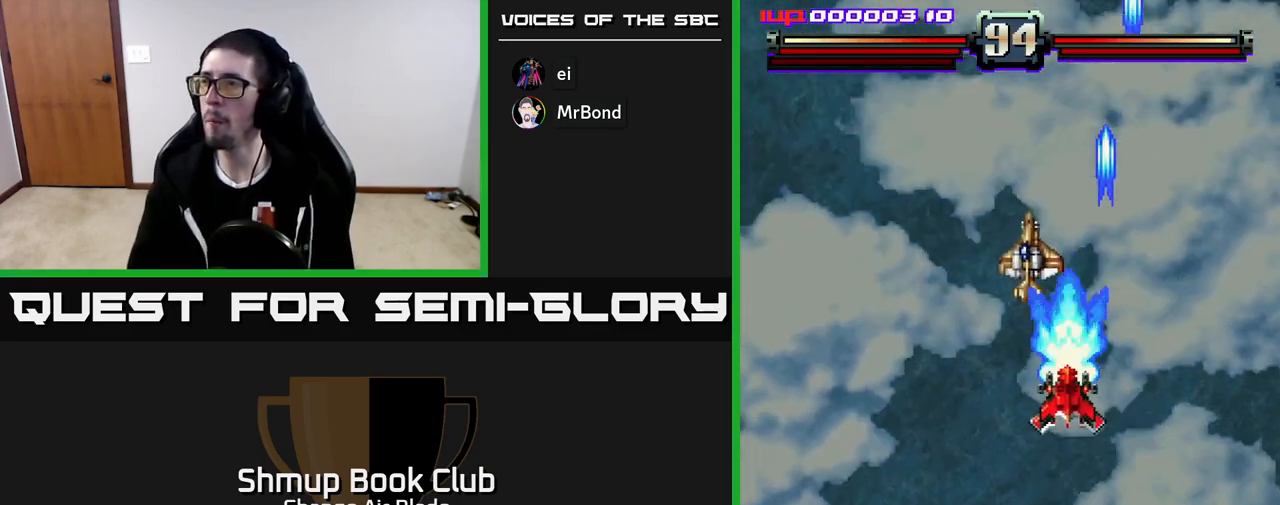
{"buttons": ["A", "DPAD_DOWN", "DPAD_LEFT"], "left_stick": "center", "right_stick": "center", "events": [[50, "X", "up"], [67, "DPAD_DOWN", "down"]]}
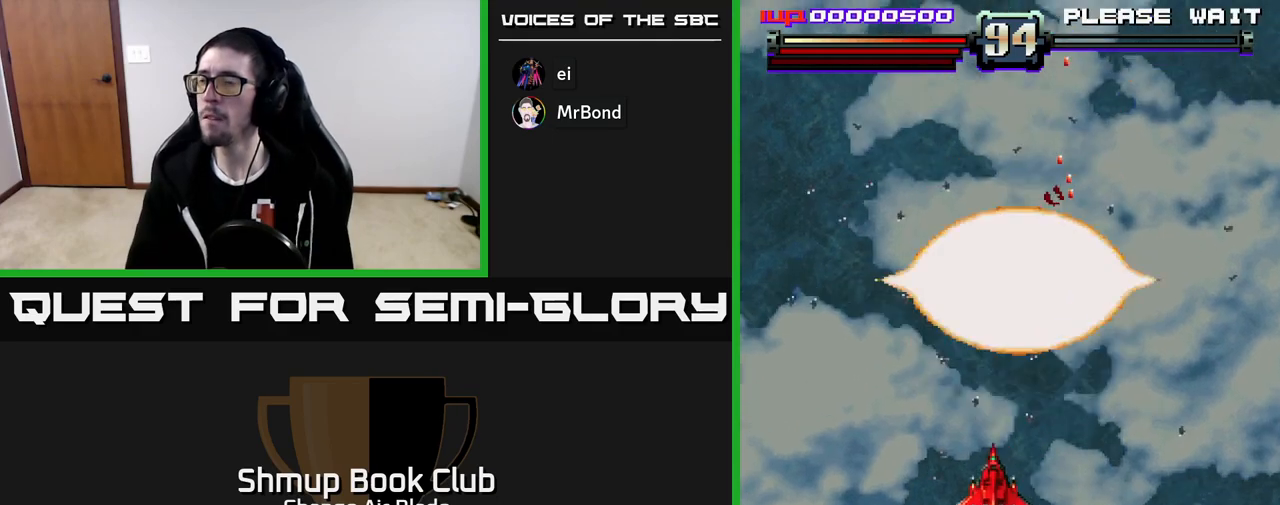
{"buttons": ["A"], "left_stick": "center", "right_stick": "center", "events": [[83, "DPAD_LEFT", "up"], [150, "DPAD_DOWN", "up"], [183, "DPAD_UP", "down"], [300, "DPAD_RIGHT", "down"], [367, "DPAD_RIGHT", "up"], [467, "DPAD_UP", "up"]]}
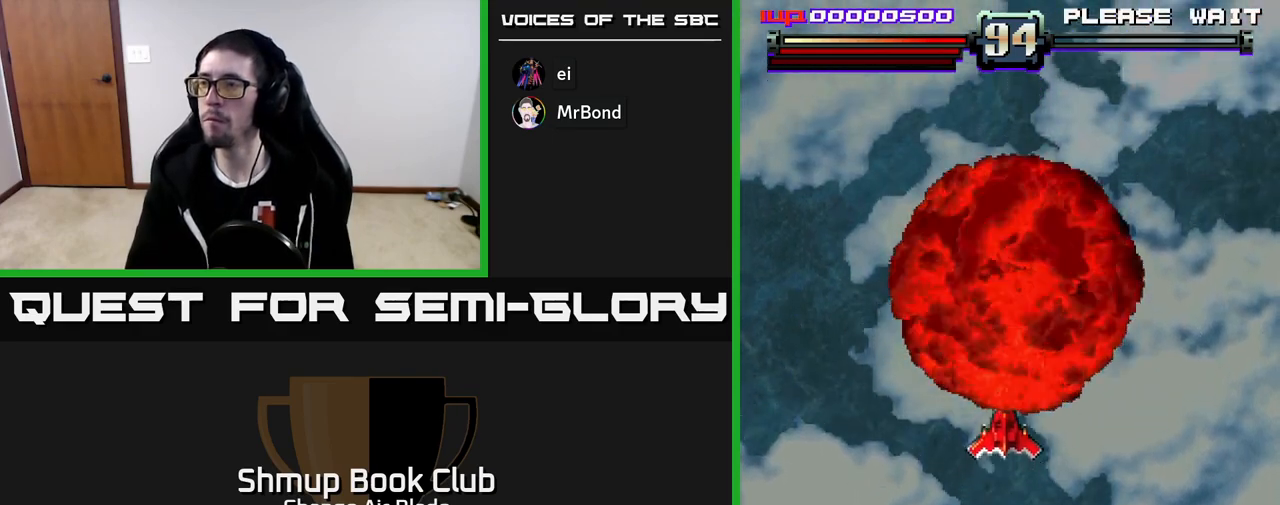
{"buttons": ["A", "DPAD_DOWN", "DPAD_RIGHT"], "left_stick": "center", "right_stick": "center", "events": [[300, "DPAD_DOWN", "down"], [300, "DPAD_RIGHT", "down"]]}
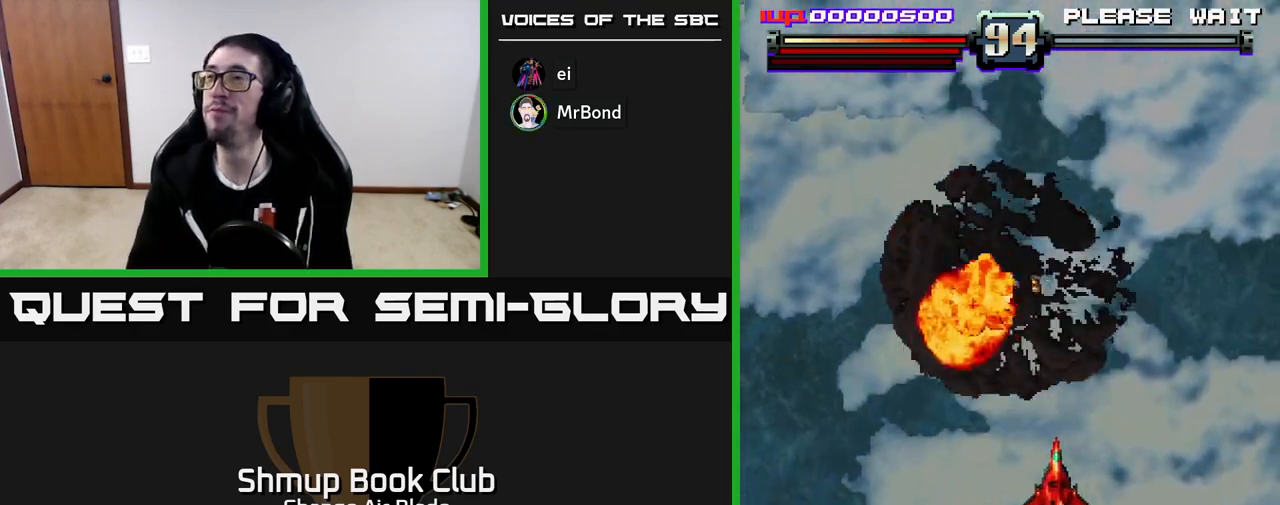
{"buttons": ["A", "DPAD_UP", "DPAD_LEFT"], "left_stick": "center", "right_stick": "center", "events": [[133, "DPAD_RIGHT", "up"], [383, "DPAD_RIGHT", "down"], [417, "DPAD_DOWN", "up"], [417, "DPAD_RIGHT", "up"], [450, "DPAD_UP", "down"], [467, "DPAD_LEFT", "down"]]}
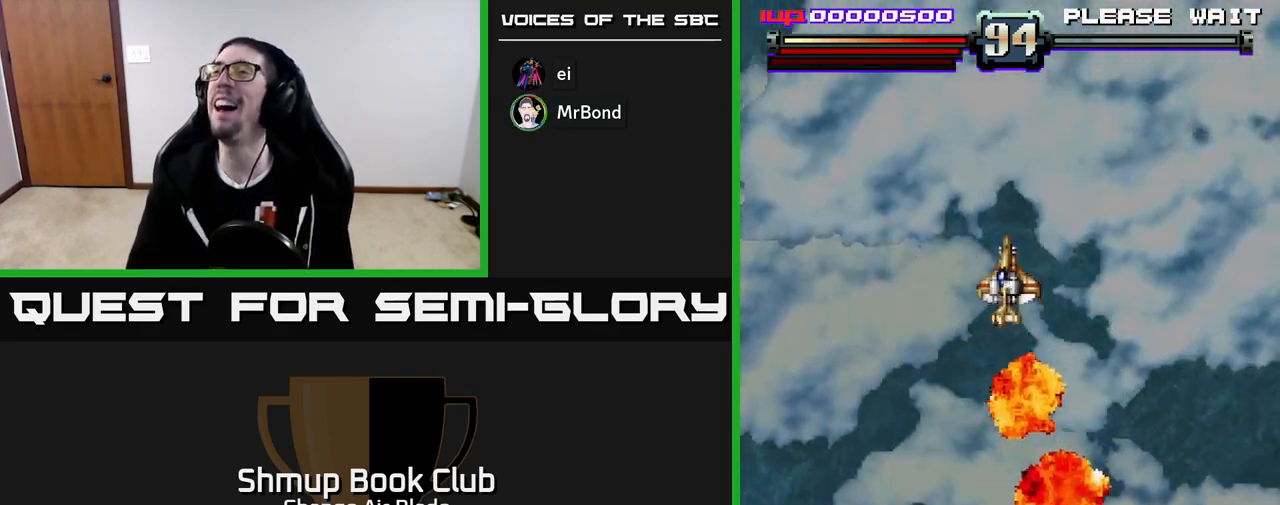
{"buttons": ["A"], "left_stick": "center", "right_stick": "center", "events": [[67, "DPAD_UP", "up"], [117, "DPAD_LEFT", "up"], [167, "DPAD_RIGHT", "down"], [200, "DPAD_RIGHT", "up"], [217, "DPAD_UP", "down"], [383, "DPAD_UP", "up"]]}
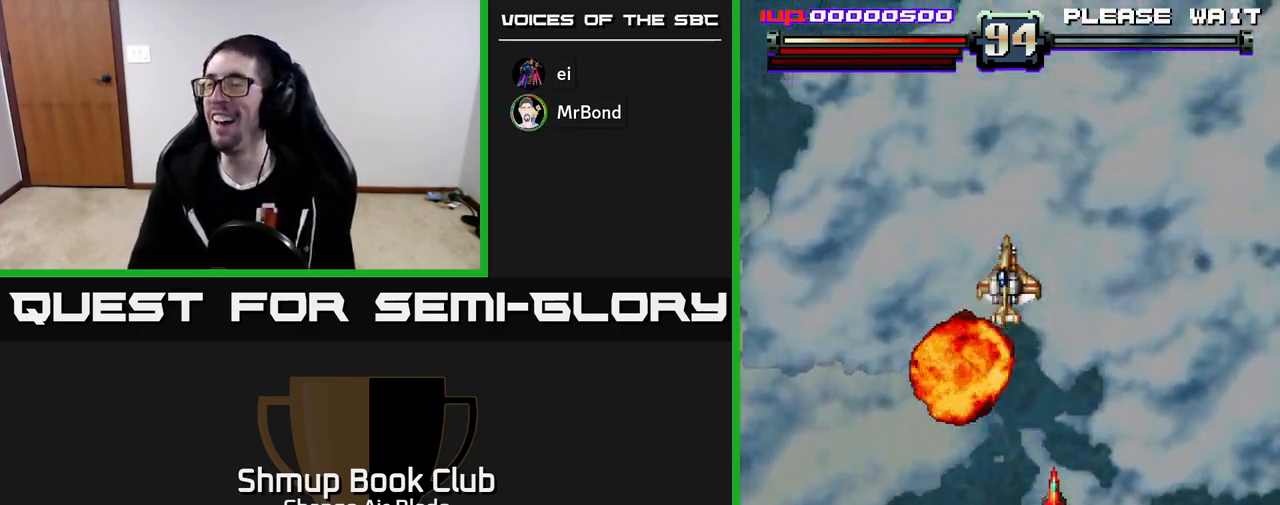
{"buttons": ["A"], "left_stick": "center", "right_stick": "center", "events": [[183, "DPAD_LEFT", "down"], [333, "DPAD_LEFT", "up"], [367, "DPAD_RIGHT", "down"], [500, "DPAD_RIGHT", "up"]]}
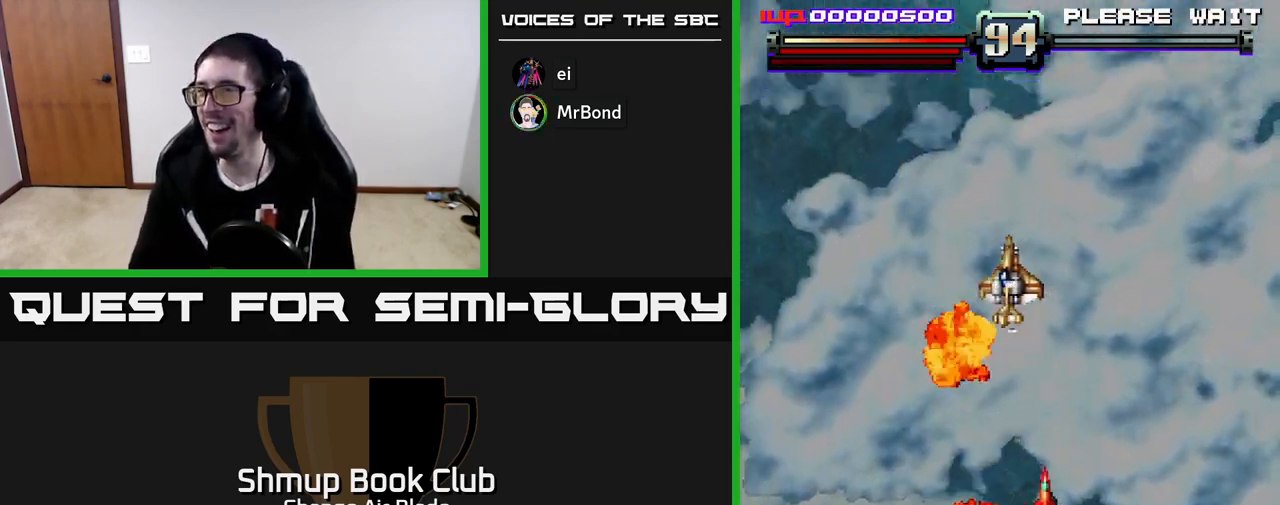
{"buttons": ["A", "DPAD_DOWN"], "left_stick": "center", "right_stick": "center", "events": [[50, "DPAD_LEFT", "down"], [50, "DPAD_UP", "down"], [183, "DPAD_LEFT", "up"], [183, "DPAD_UP", "up"], [217, "DPAD_RIGHT", "down"], [283, "DPAD_DOWN", "down"], [383, "DPAD_RIGHT", "up"]]}
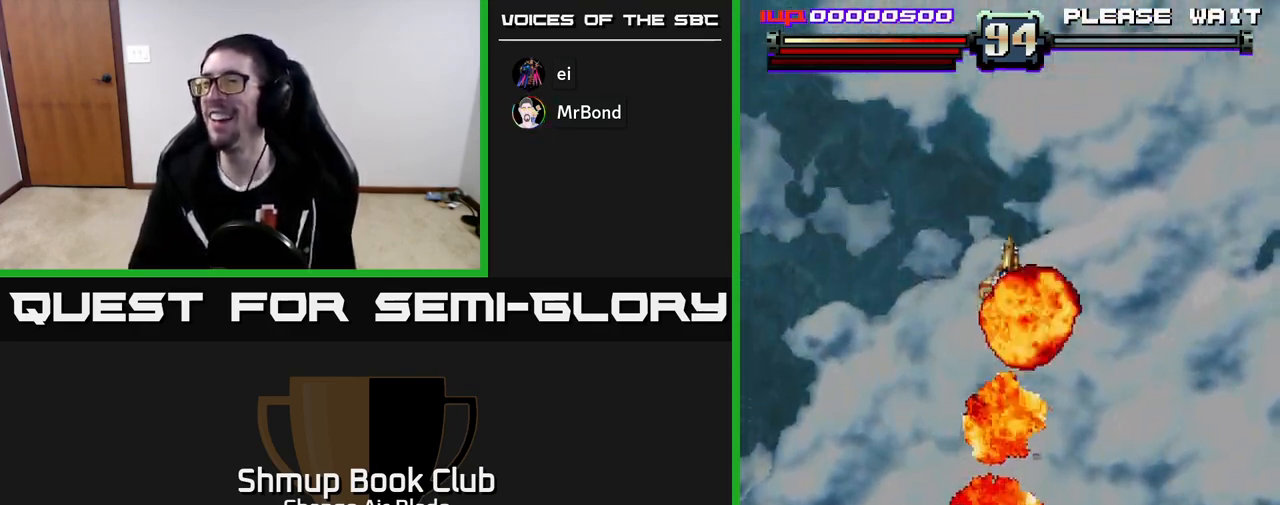
{"buttons": ["A", "DPAD_LEFT"], "left_stick": "center", "right_stick": "center", "events": [[450, "DPAD_DOWN", "up"], [450, "DPAD_LEFT", "down"]]}
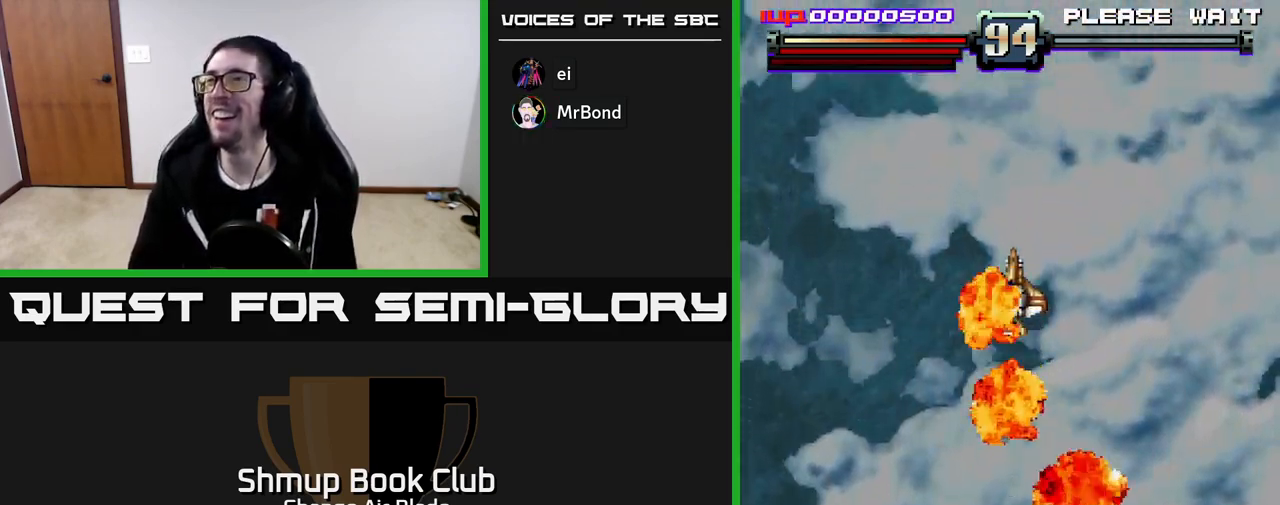
{"buttons": [], "left_stick": "center", "right_stick": "center", "events": [[50, "DPAD_LEFT", "up"], [67, "DPAD_RIGHT", "down"], [200, "DPAD_RIGHT", "up"], [367, "A", "up"]]}